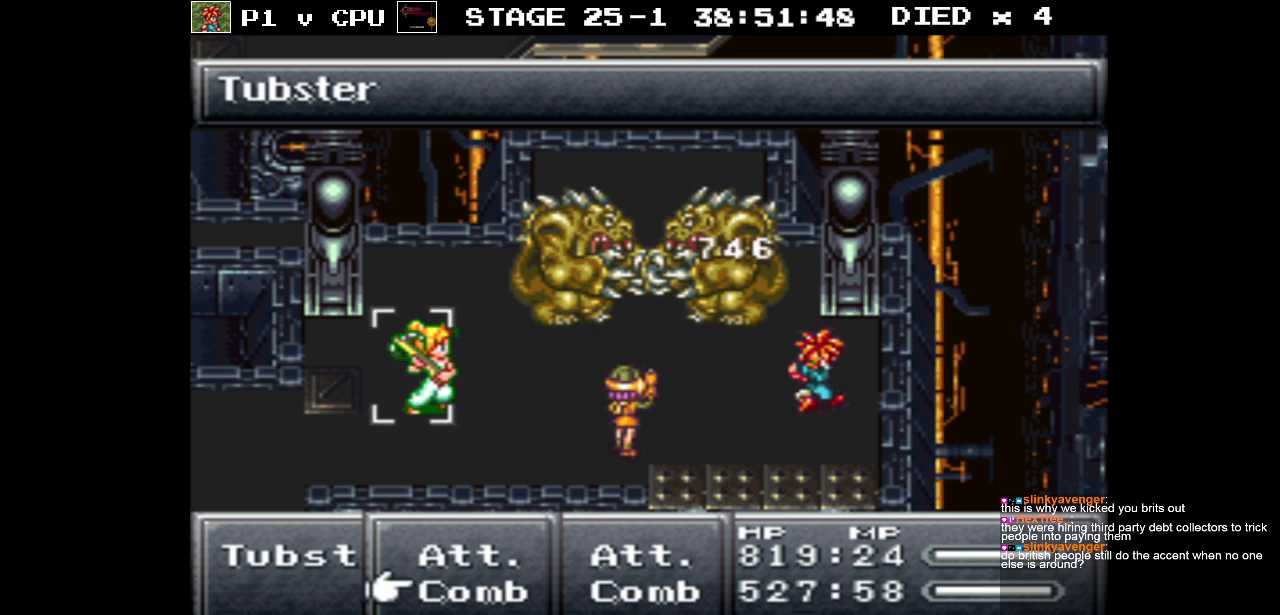
Gameplay with a controller (Nintendo layout); each line is a JSON object with the inputs held at the frame after it. "events" lists button and stick changes between this image and that frame as [ms after this image, input, new state], when the widget could be followed in between. Not read: L3 R1 R3.
{"buttons": [], "events": [[83, "A", "down"], [150, "A", "up"]]}
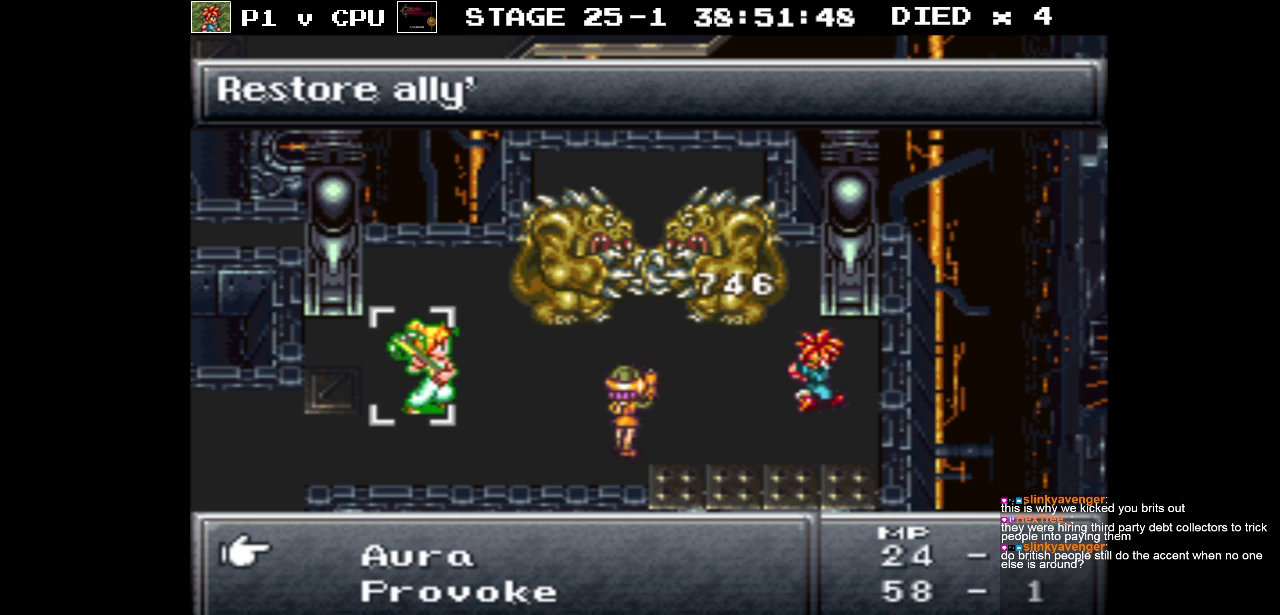
{"buttons": [], "events": []}
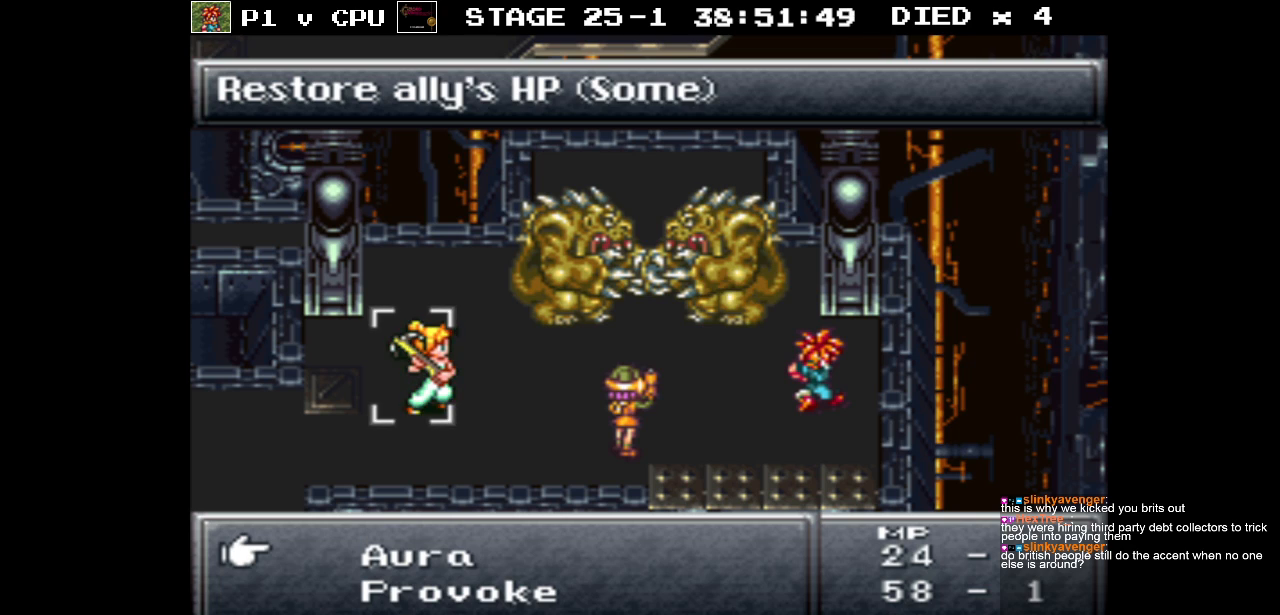
{"buttons": [], "events": []}
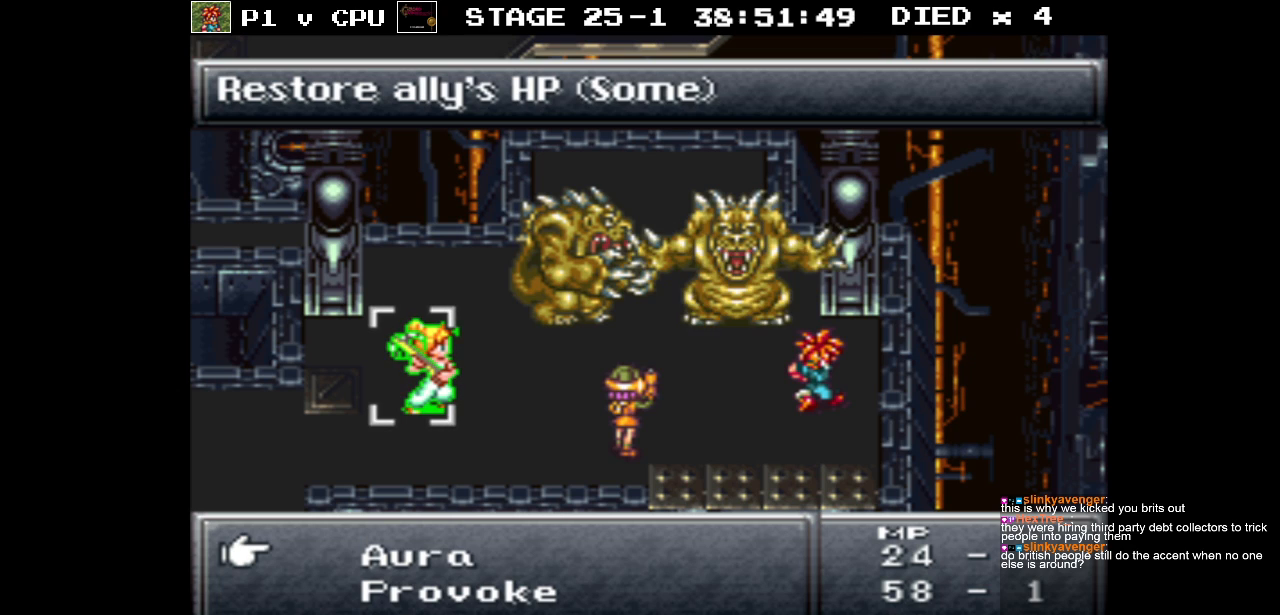
{"buttons": [], "events": []}
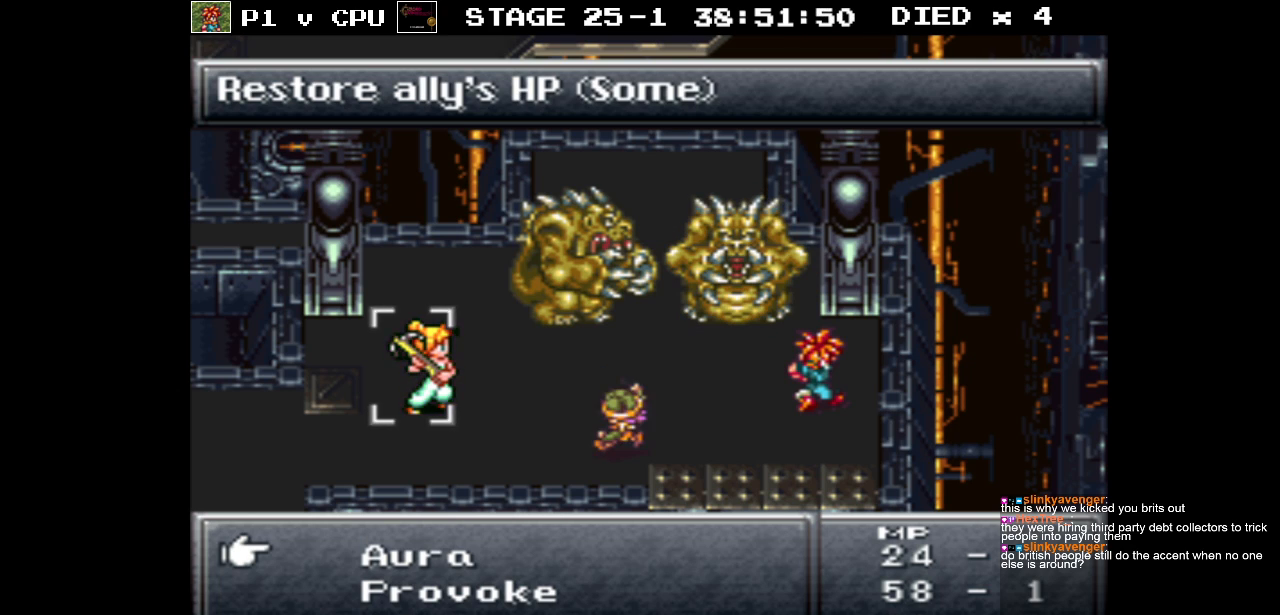
{"buttons": [], "events": []}
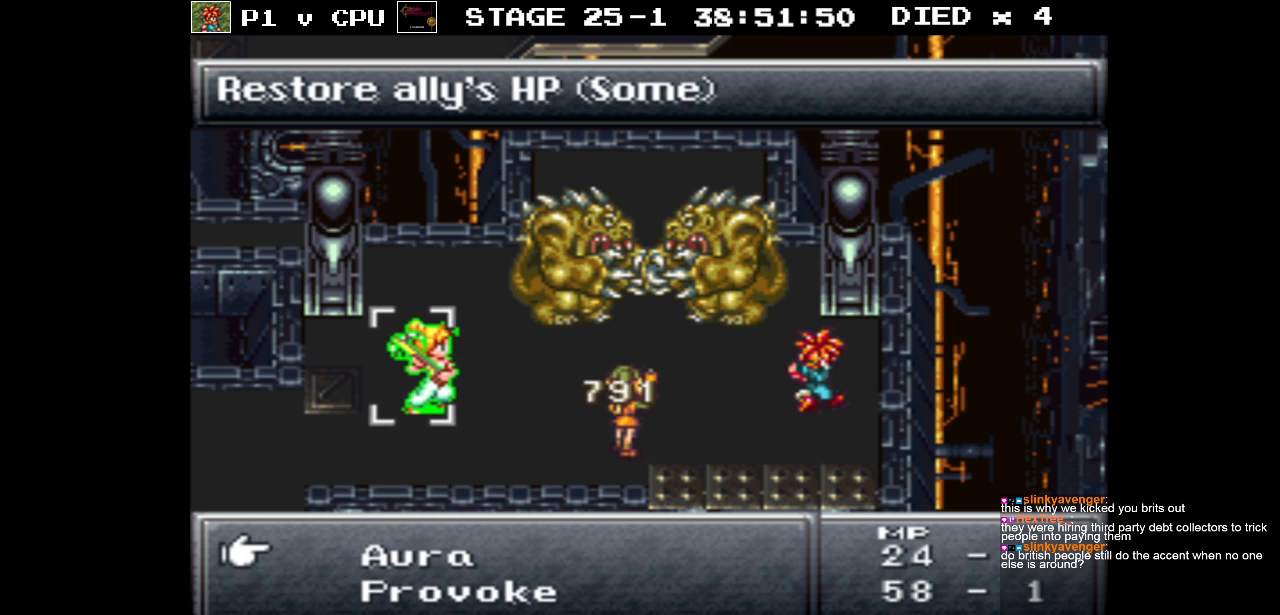
{"buttons": [], "events": []}
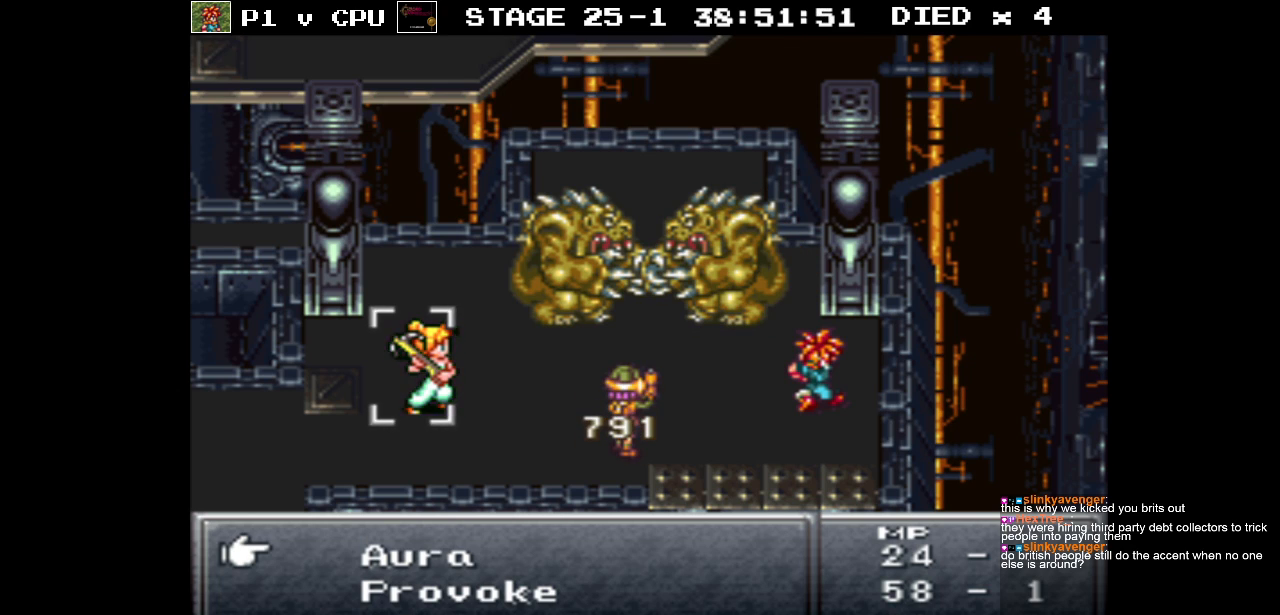
{"buttons": ["DPAD_DOWN"], "events": [[450, "DPAD_DOWN", "down"]]}
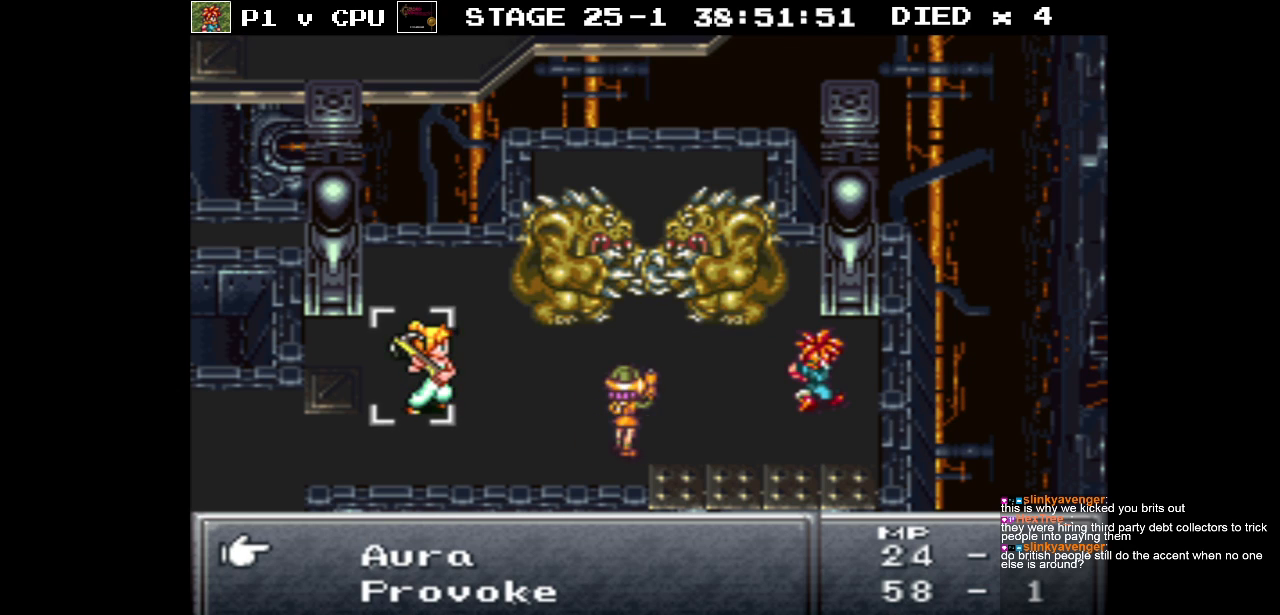
{"buttons": [], "events": [[67, "DPAD_DOWN", "up"], [167, "DPAD_DOWN", "down"], [267, "DPAD_DOWN", "up"], [350, "DPAD_DOWN", "down"], [433, "DPAD_DOWN", "up"]]}
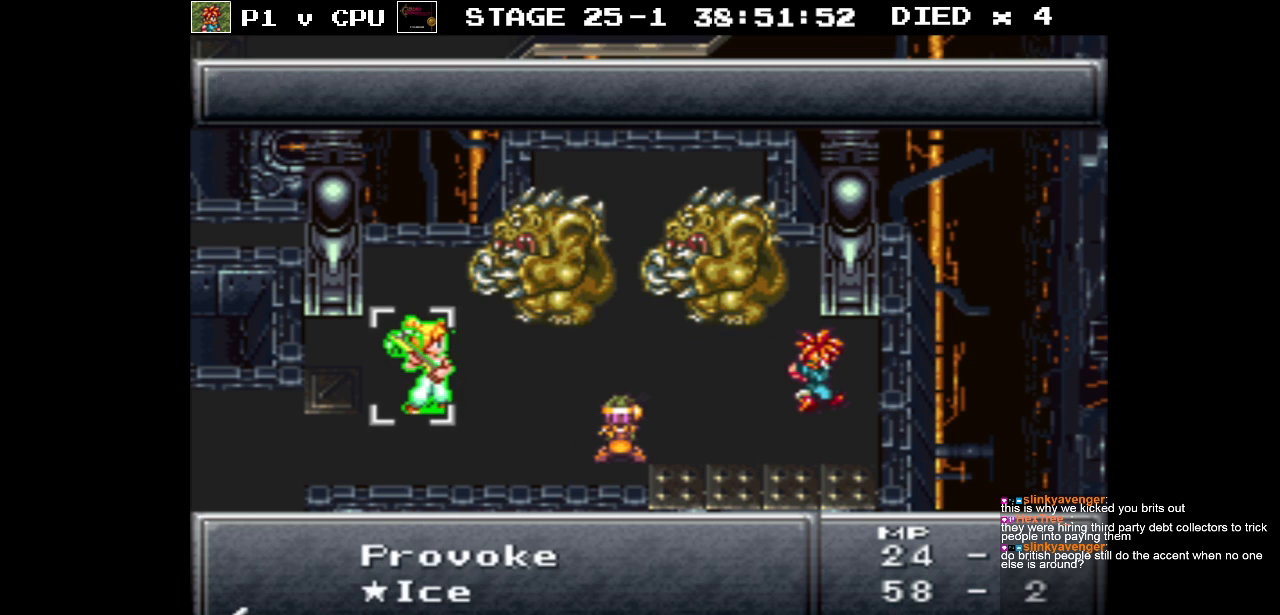
{"buttons": [], "events": [[250, "A", "down"], [383, "A", "up"]]}
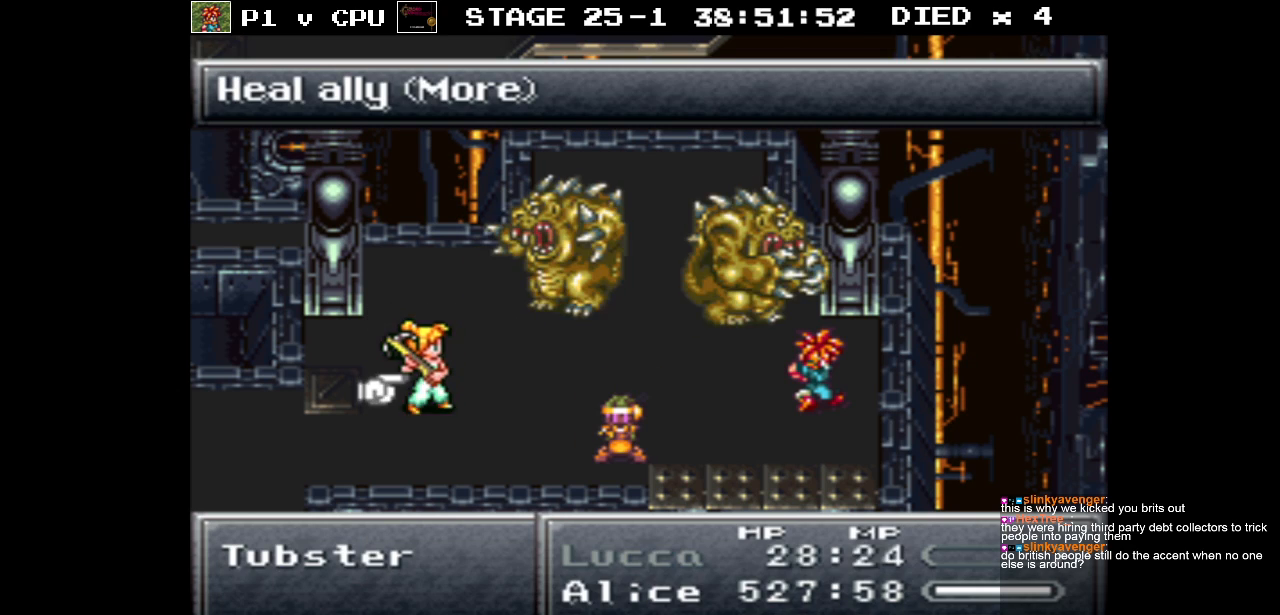
{"buttons": [], "events": [[317, "DPAD_RIGHT", "down"], [417, "DPAD_RIGHT", "up"]]}
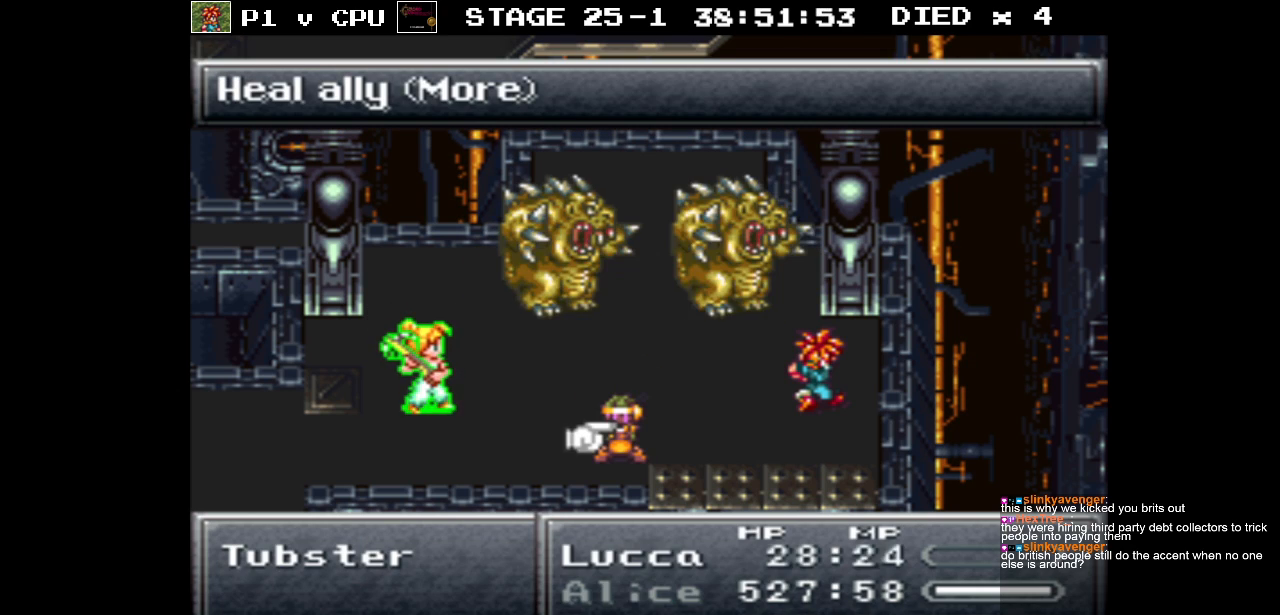
{"buttons": [], "events": [[283, "A", "down"], [433, "A", "up"]]}
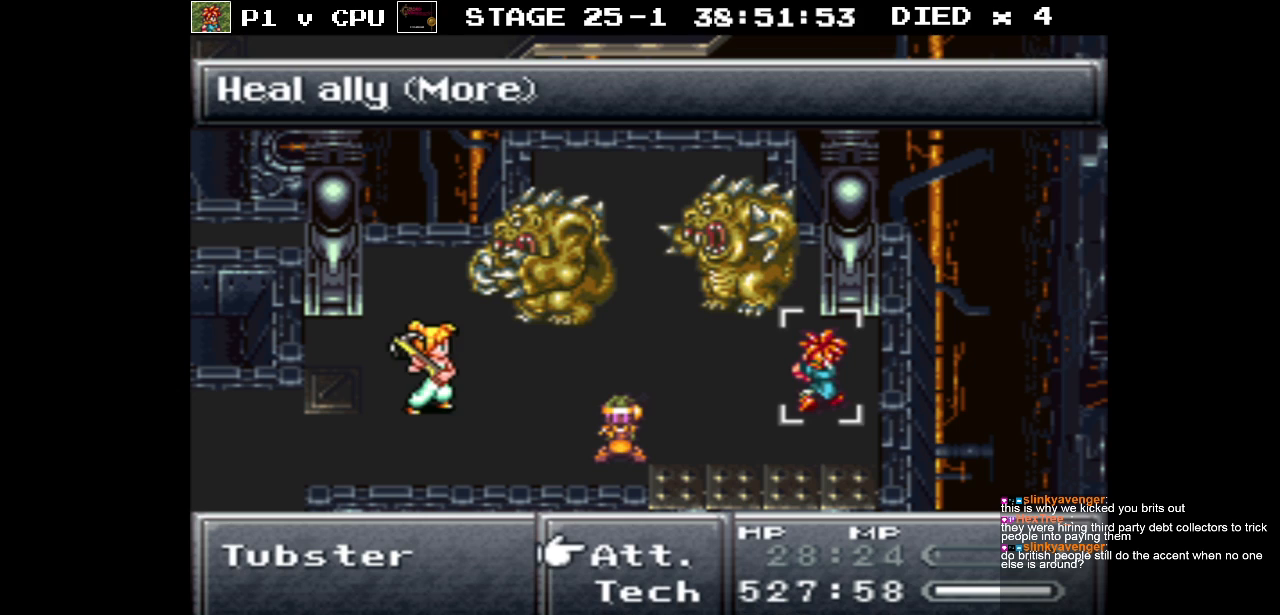
{"buttons": [], "events": [[300, "DPAD_DOWN", "down"], [450, "DPAD_DOWN", "up"]]}
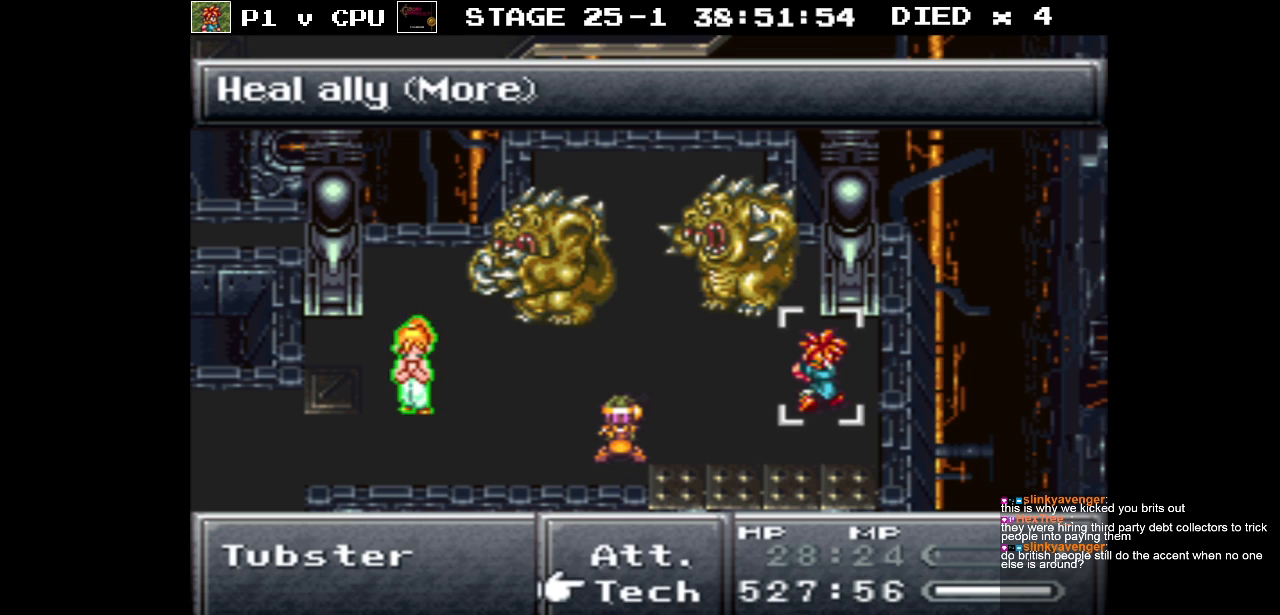
{"buttons": [], "events": [[33, "A", "down"], [133, "A", "up"]]}
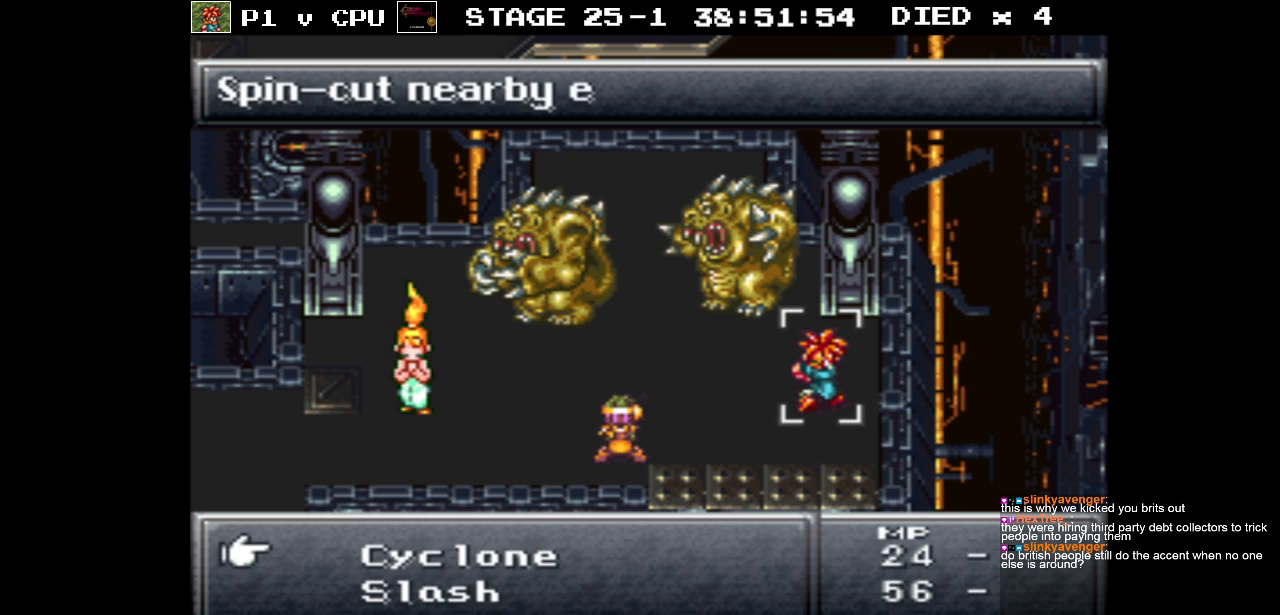
{"buttons": [], "events": [[150, "DPAD_DOWN", "down"], [267, "DPAD_DOWN", "up"], [367, "DPAD_DOWN", "down"], [483, "DPAD_DOWN", "up"]]}
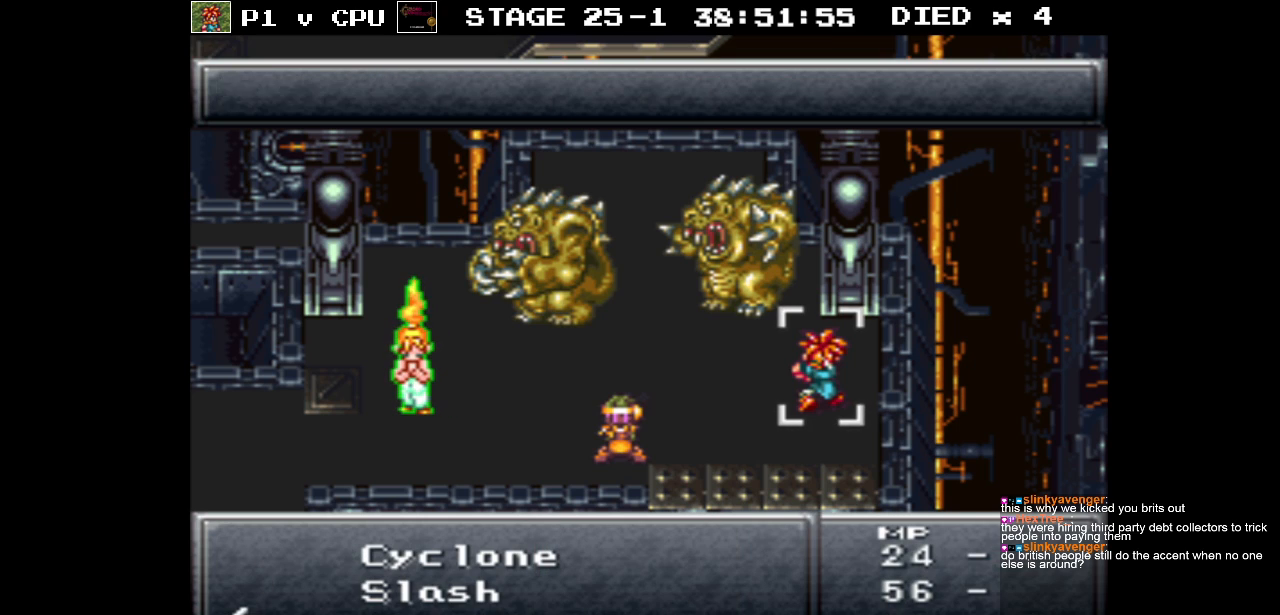
{"buttons": [], "events": [[83, "DPAD_DOWN", "down"], [183, "DPAD_DOWN", "up"]]}
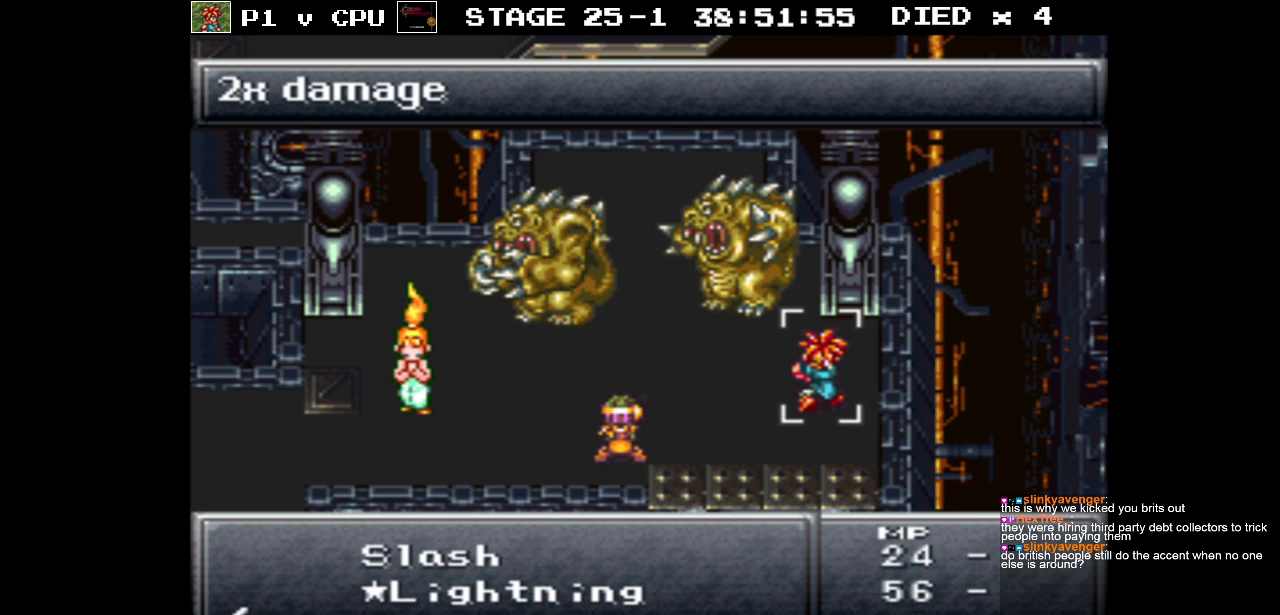
{"buttons": [], "events": []}
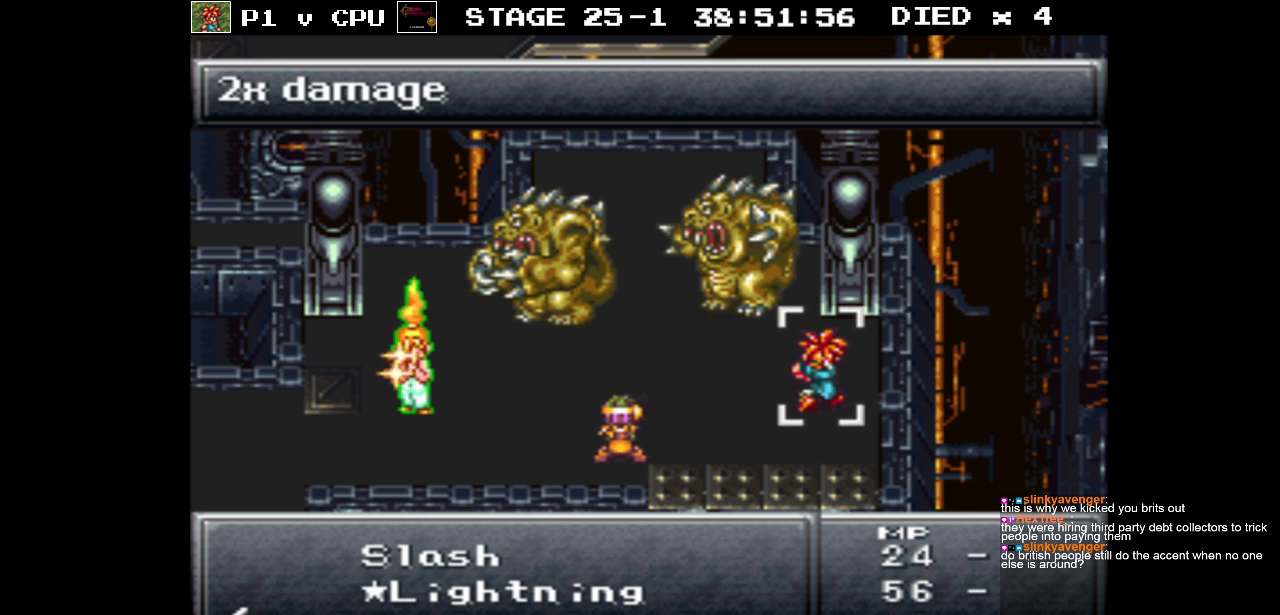
{"buttons": [], "events": []}
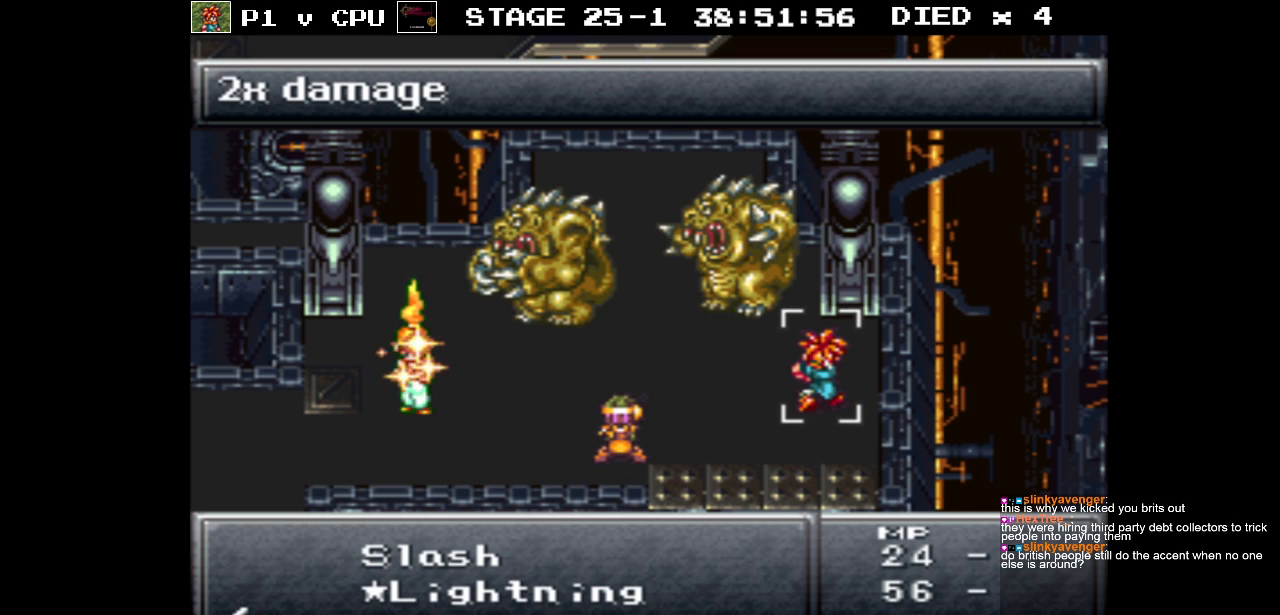
{"buttons": ["DPAD_UP"], "events": [[500, "DPAD_UP", "down"]]}
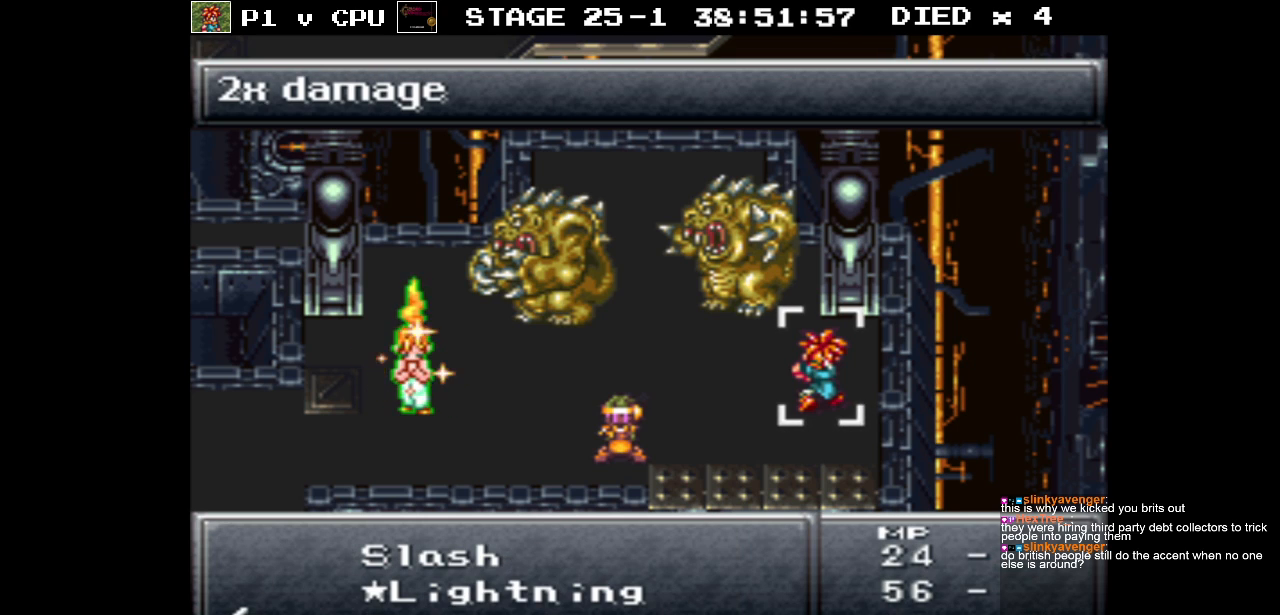
{"buttons": ["DPAD_UP"], "events": [[83, "DPAD_UP", "up"], [167, "B", "down"], [283, "B", "up"], [433, "DPAD_UP", "down"]]}
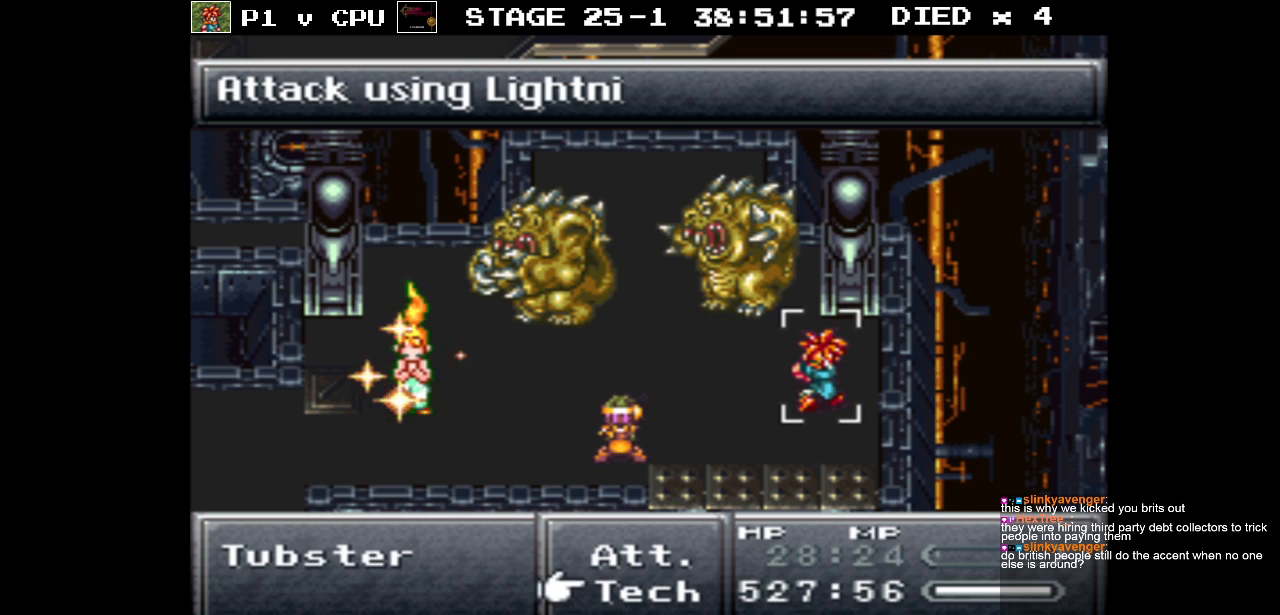
{"buttons": [], "events": [[33, "DPAD_UP", "up"]]}
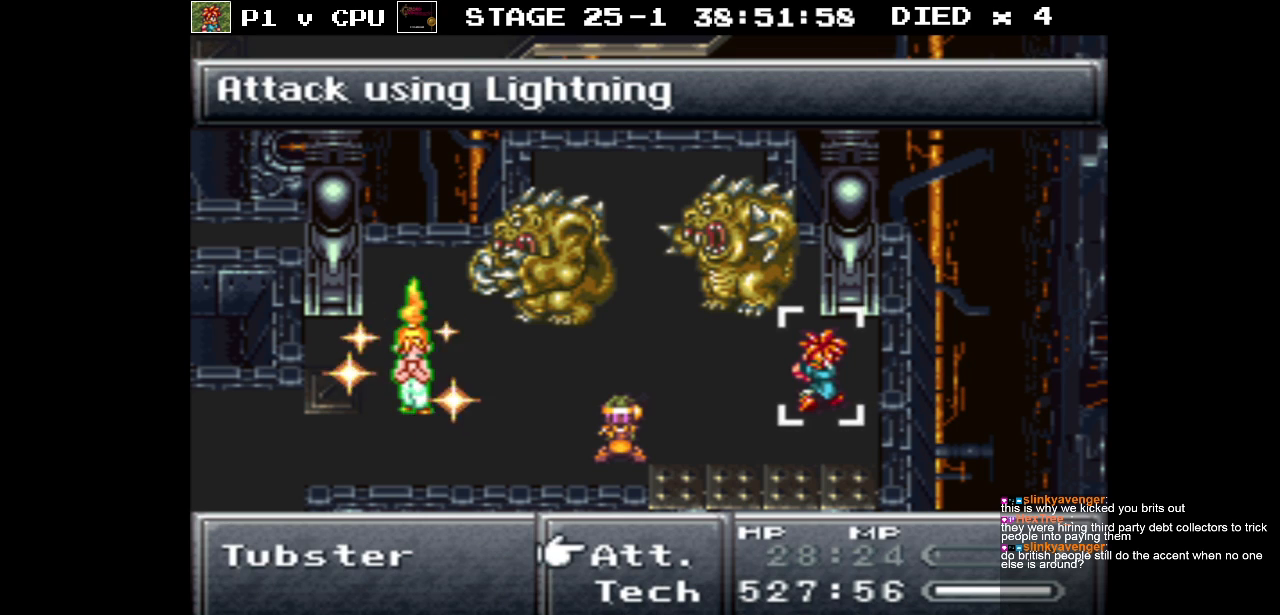
{"buttons": [], "events": [[350, "A", "down"], [483, "A", "up"]]}
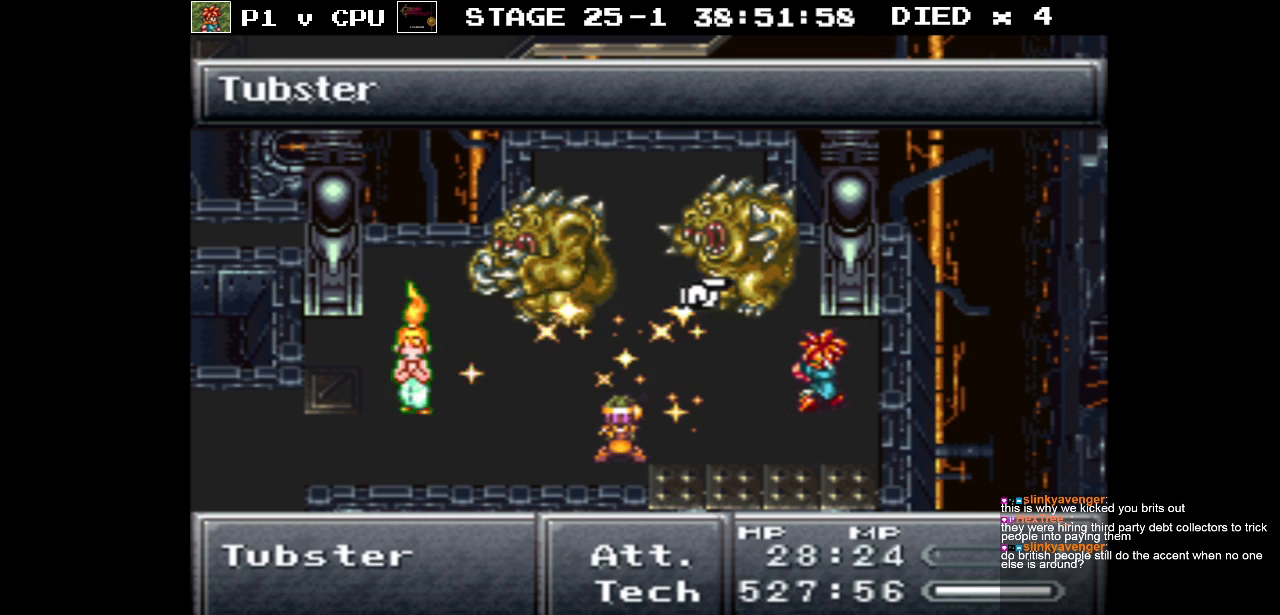
{"buttons": [], "events": [[350, "A", "down"], [467, "A", "up"]]}